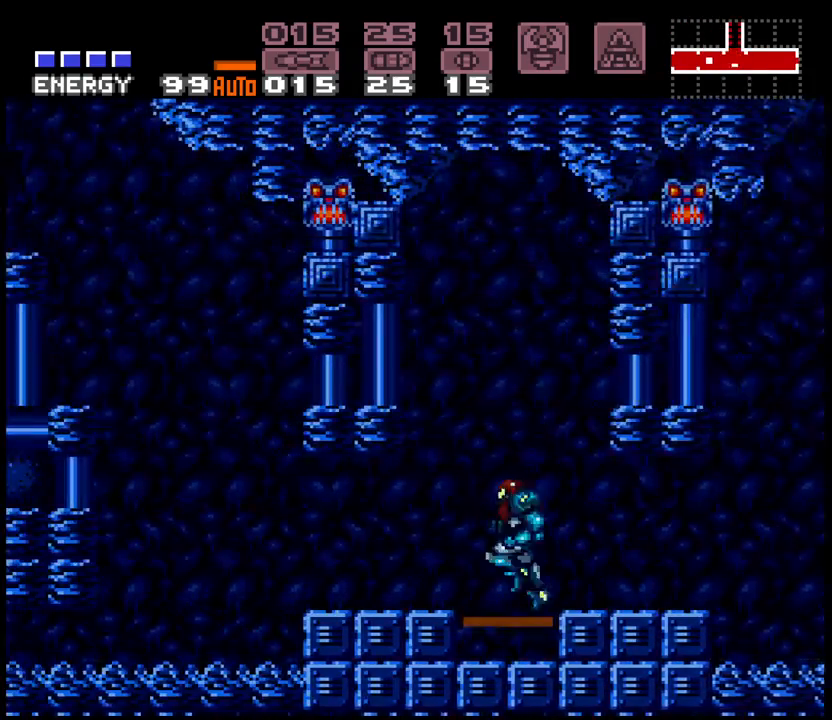
Gameplay with a controller (Nintendo layout); each line is a JSON object with the inputs held at the frame after it. "events" lists button and stick changes between this image and that frame as [ms after this image, input, new state], when the widget could be followed in between. Not read: L3 R3 START.
{"buttons": ["A", "B"], "events": [[183, "B", "down"], [250, "B", "up"], [267, "L1", "down"], [333, "X", "down"], [417, "X", "up"], [433, "B", "down"], [450, "DPAD_LEFT", "up"], [450, "L1", "up"]]}
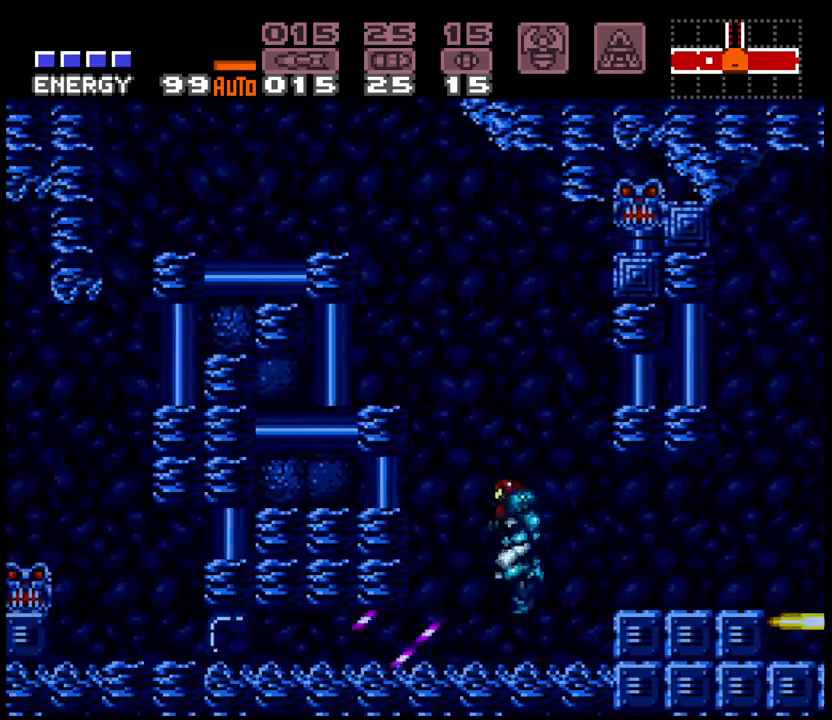
{"buttons": ["A", "DPAD_LEFT"], "events": [[17, "DPAD_DOWN", "down"], [150, "DPAD_LEFT", "down"], [183, "DPAD_DOWN", "up"], [250, "B", "up"]]}
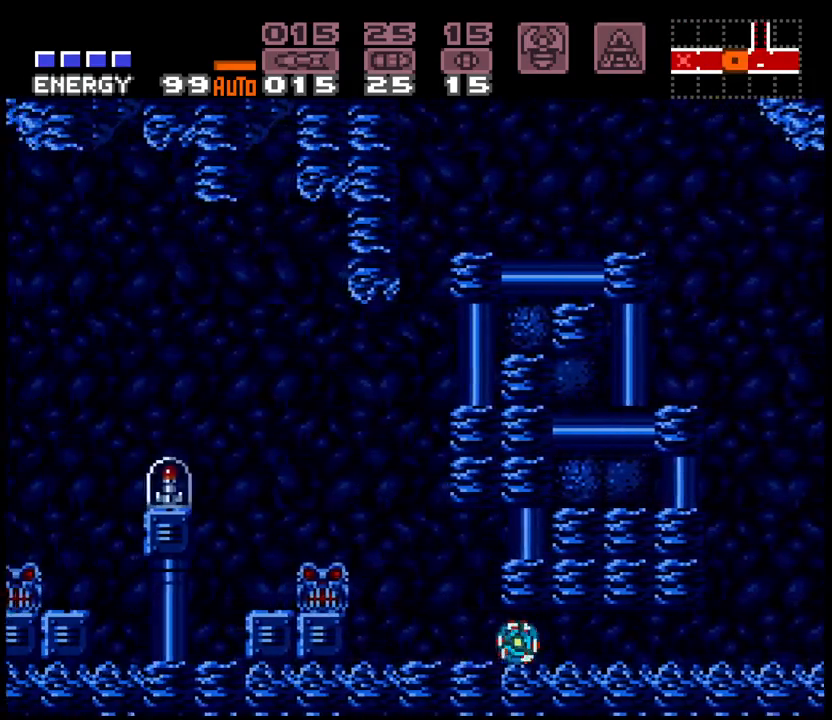
{"buttons": ["A", "L1", "DPAD_LEFT"], "events": [[83, "DPAD_UP", "down"], [100, "DPAD_LEFT", "up"], [117, "DPAD_LEFT", "down"], [167, "DPAD_UP", "up"], [233, "B", "down"], [367, "B", "up"], [450, "L1", "down"]]}
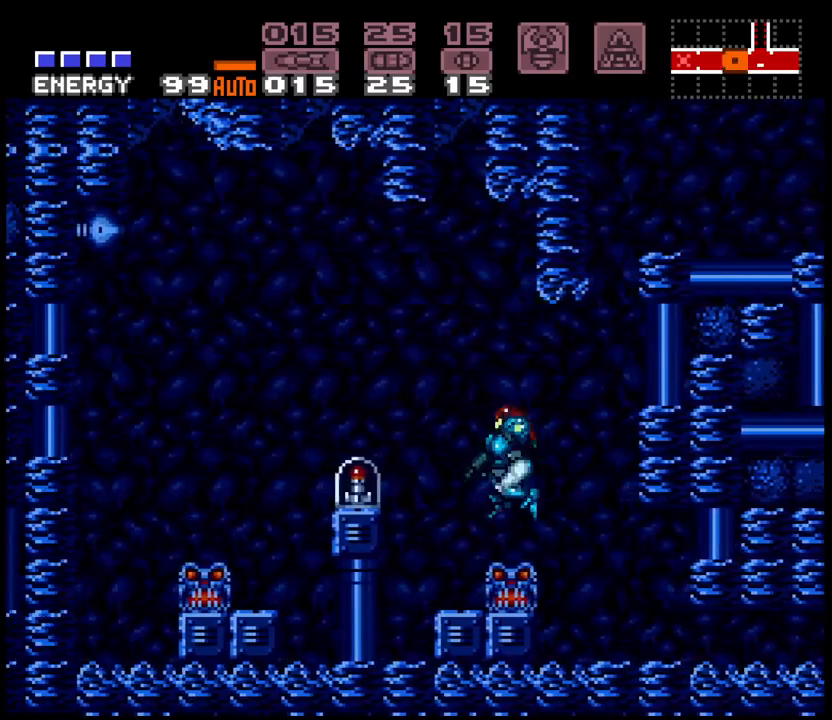
{"buttons": ["A", "DPAD_LEFT"], "events": [[17, "L1", "up"], [200, "B", "down"], [317, "B", "up"]]}
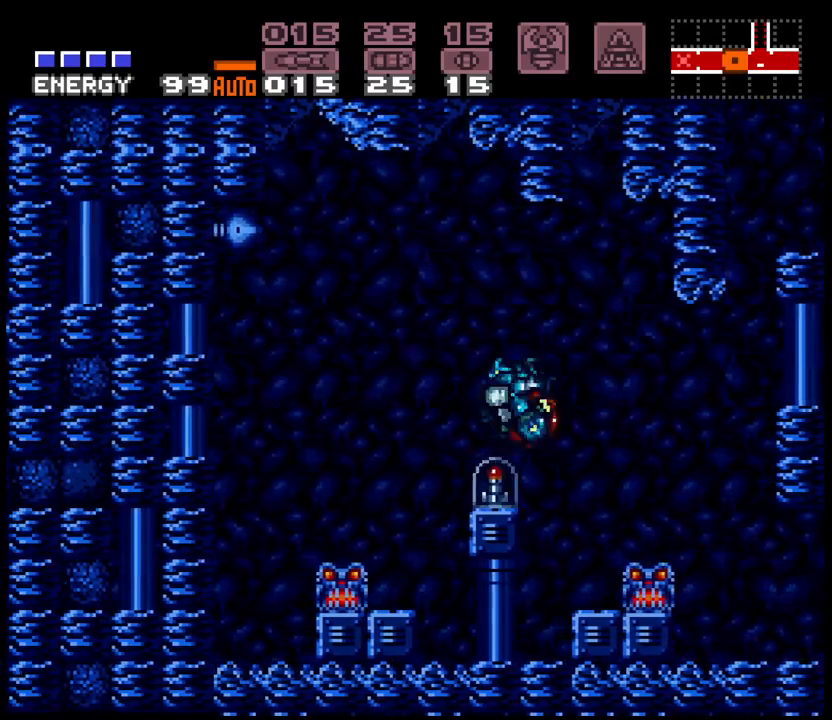
{"buttons": ["A", "DPAD_LEFT"], "events": [[50, "B", "down"], [167, "DPAD_LEFT", "up"], [317, "DPAD_LEFT", "down"], [367, "B", "up"]]}
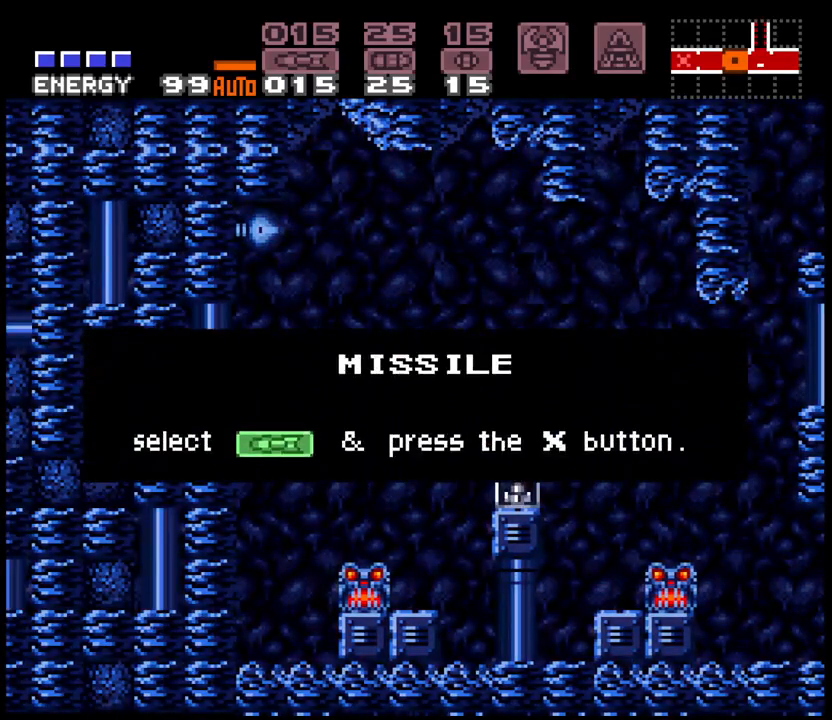
{"buttons": ["A", "DPAD_LEFT"], "events": []}